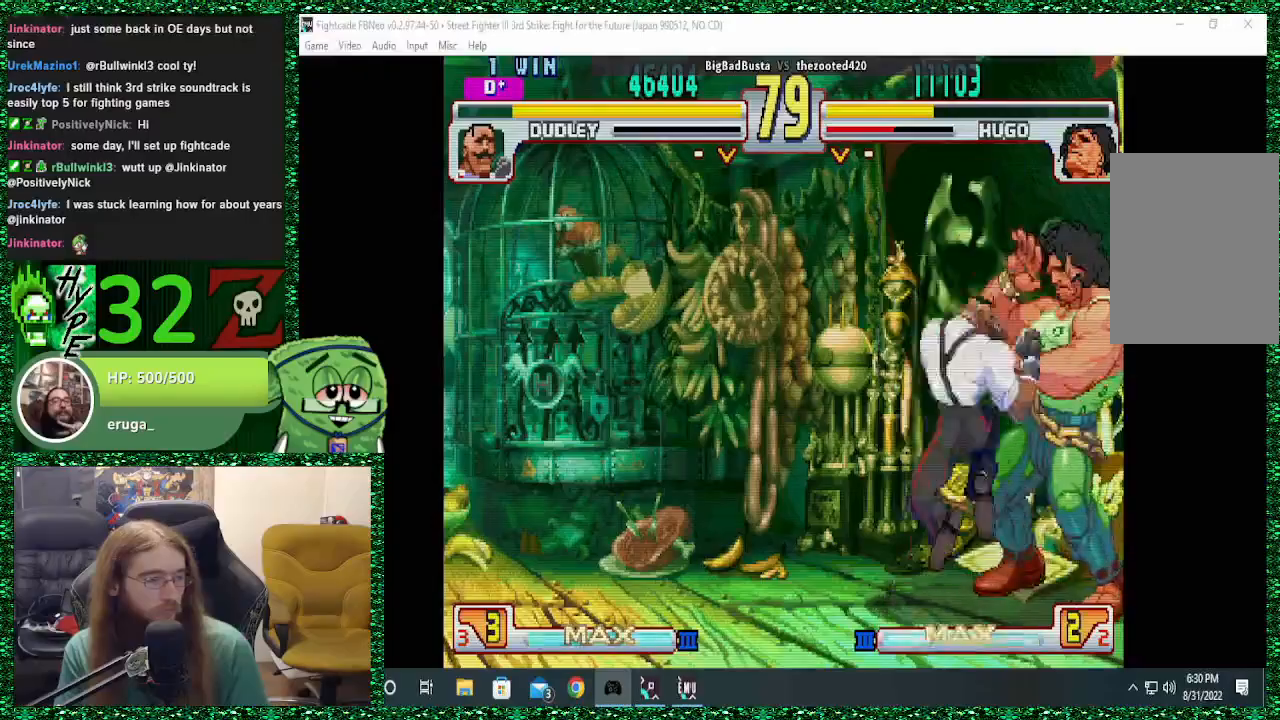
Gameplay with a controller (arcade stick); each line is a JSON object with the inputs held at the frame after it. "events" lists button and stick changes between this image and that frame as [ms after this image, input, new state], when the widget could be followed in between. Not read: L3 R3.
{"buttons": [], "left_stick": "down-right", "events": [[67, "left_stick", "down"], [167, "CROSS", "down"], [167, "left_stick", "up"], [233, "CROSS", "up"], [233, "SQUARE", "down"], [300, "left_stick", "right"], [367, "SQUARE", "up"], [400, "left_stick", "left"], [433, "SQUARE", "down"], [500, "SQUARE", "up"], [500, "left_stick", "down-right"]]}
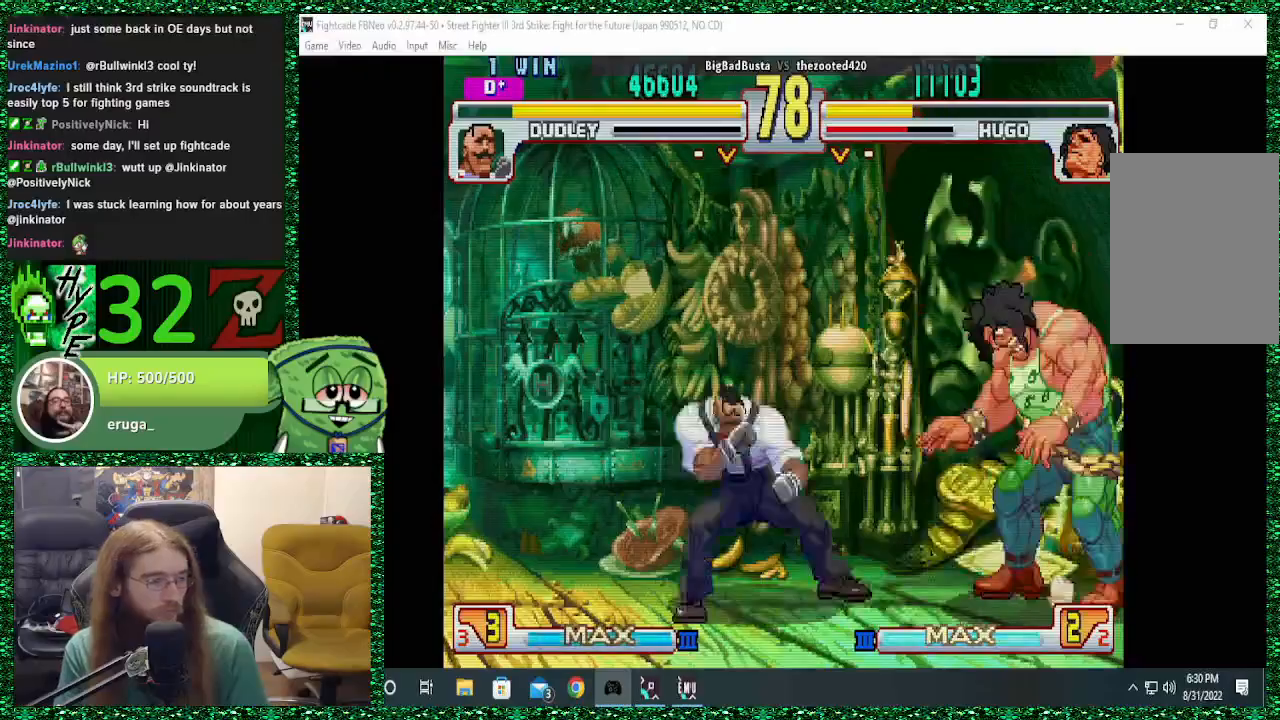
{"buttons": [], "left_stick": "center", "events": [[67, "left_stick", "left"], [167, "SQUARE", "down"], [167, "left_stick", "down"], [233, "SQUARE", "up"], [267, "SQUARE", "down"], [267, "left_stick", "up-left"], [367, "SQUARE", "up"], [367, "left_stick", "center"]]}
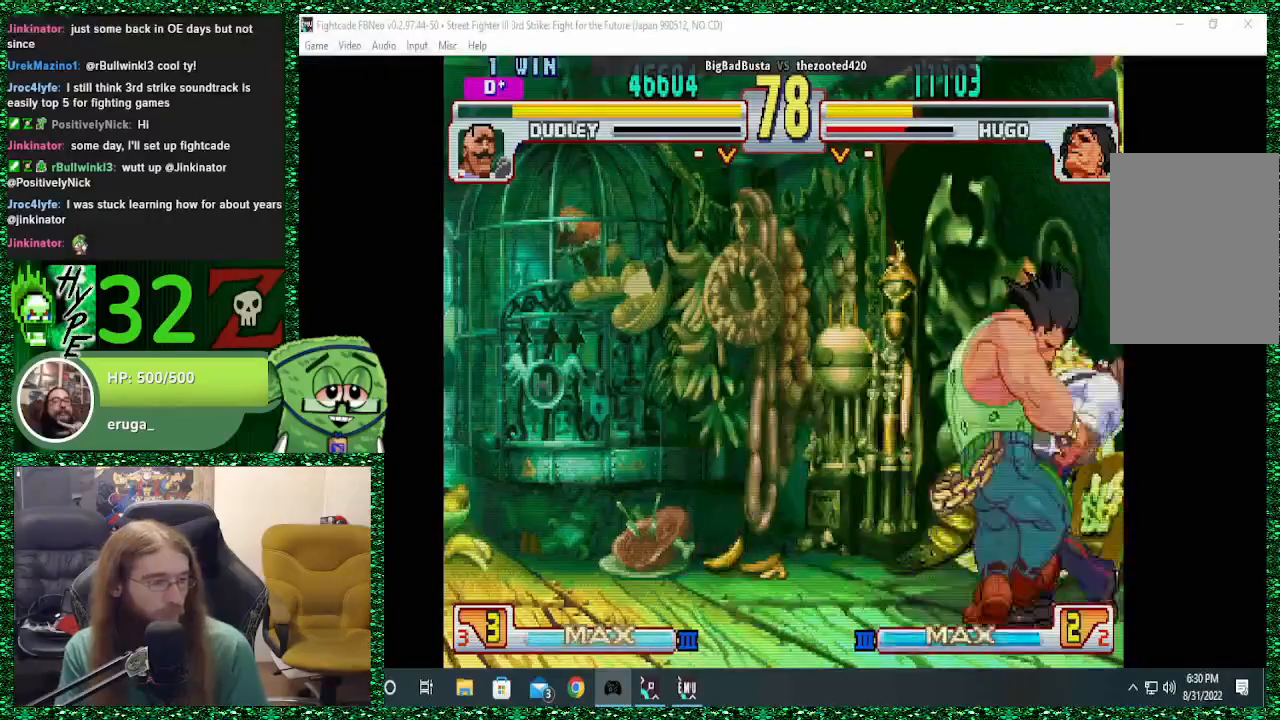
{"buttons": [], "left_stick": "center", "events": []}
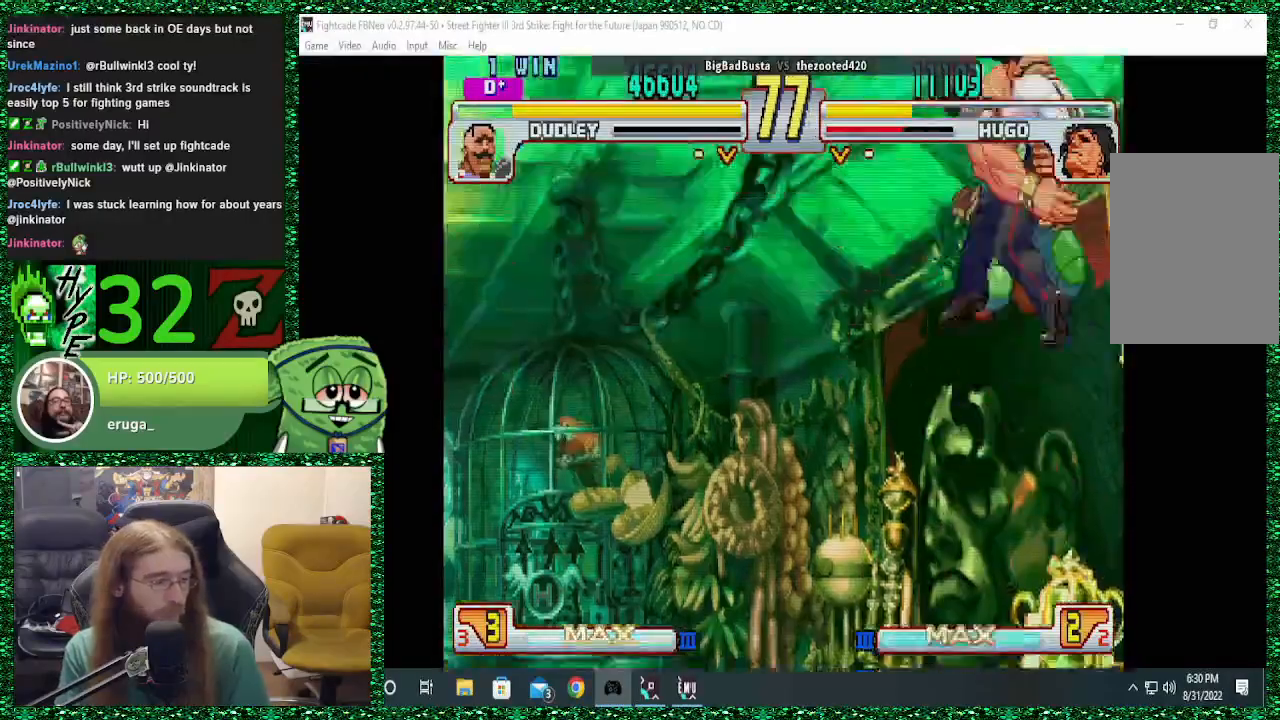
{"buttons": [], "left_stick": "center", "events": []}
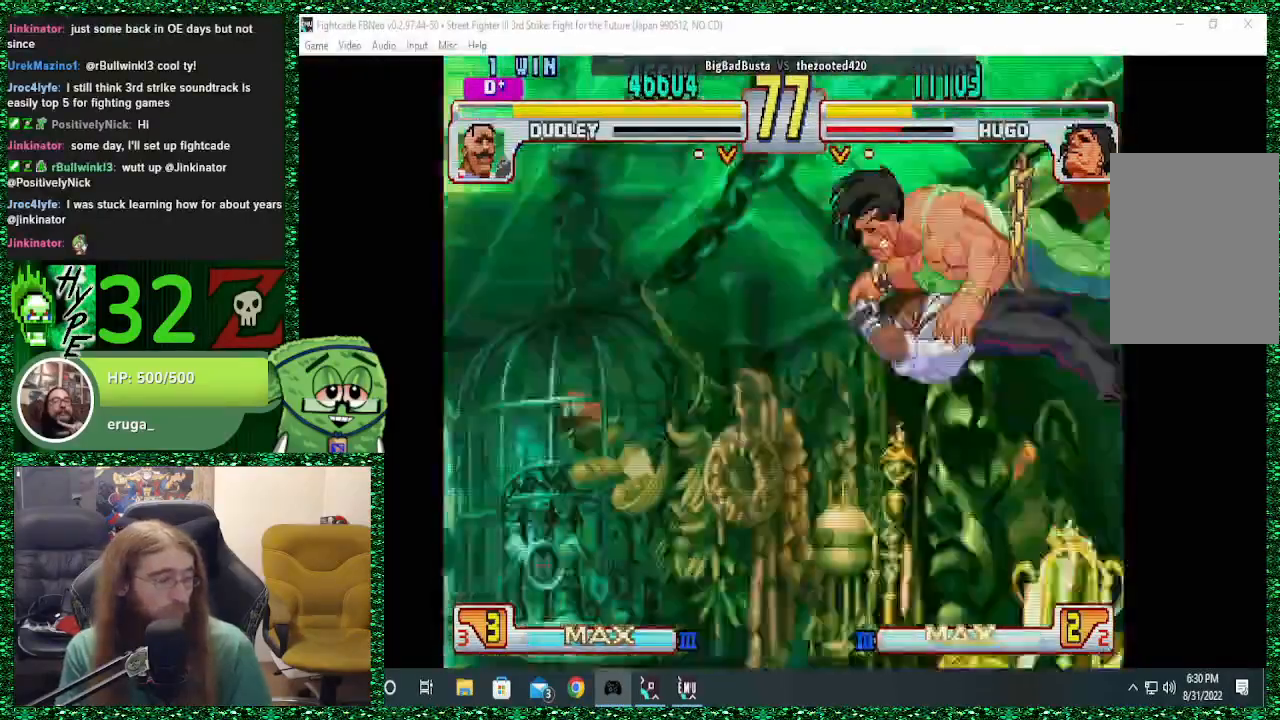
{"buttons": [], "left_stick": "center", "events": []}
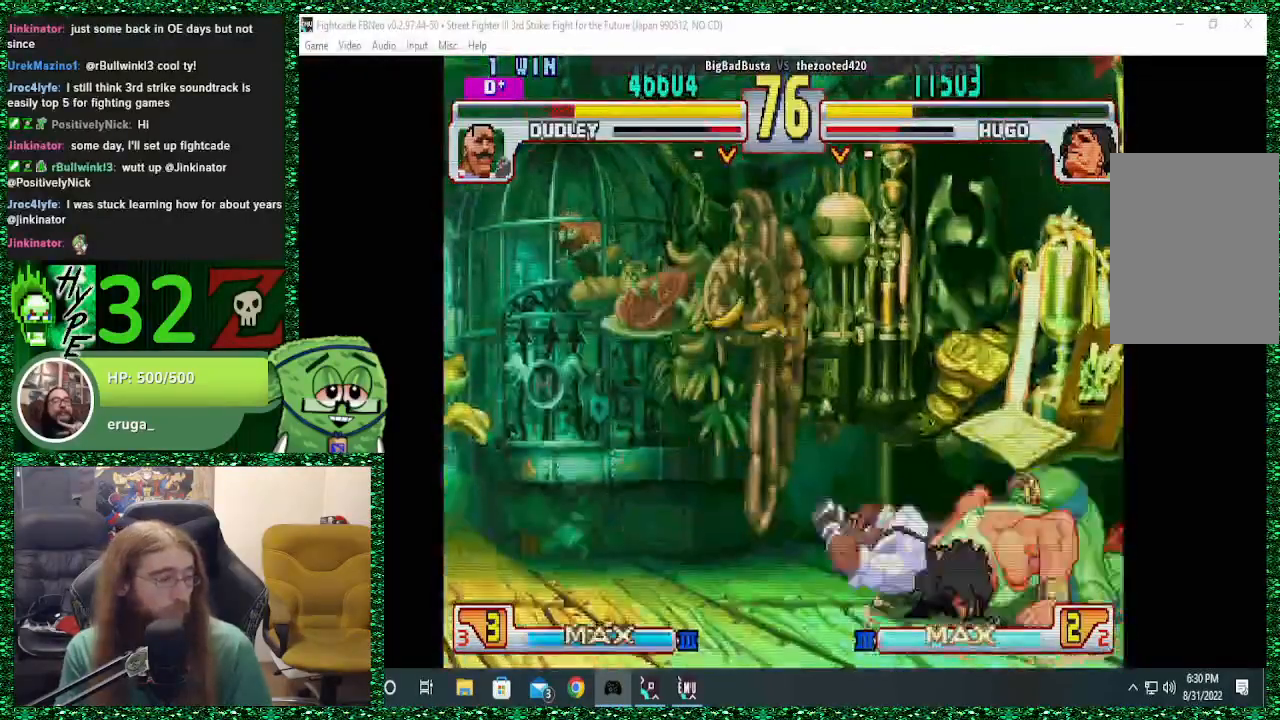
{"buttons": [], "left_stick": "left", "events": [[400, "left_stick", "left"]]}
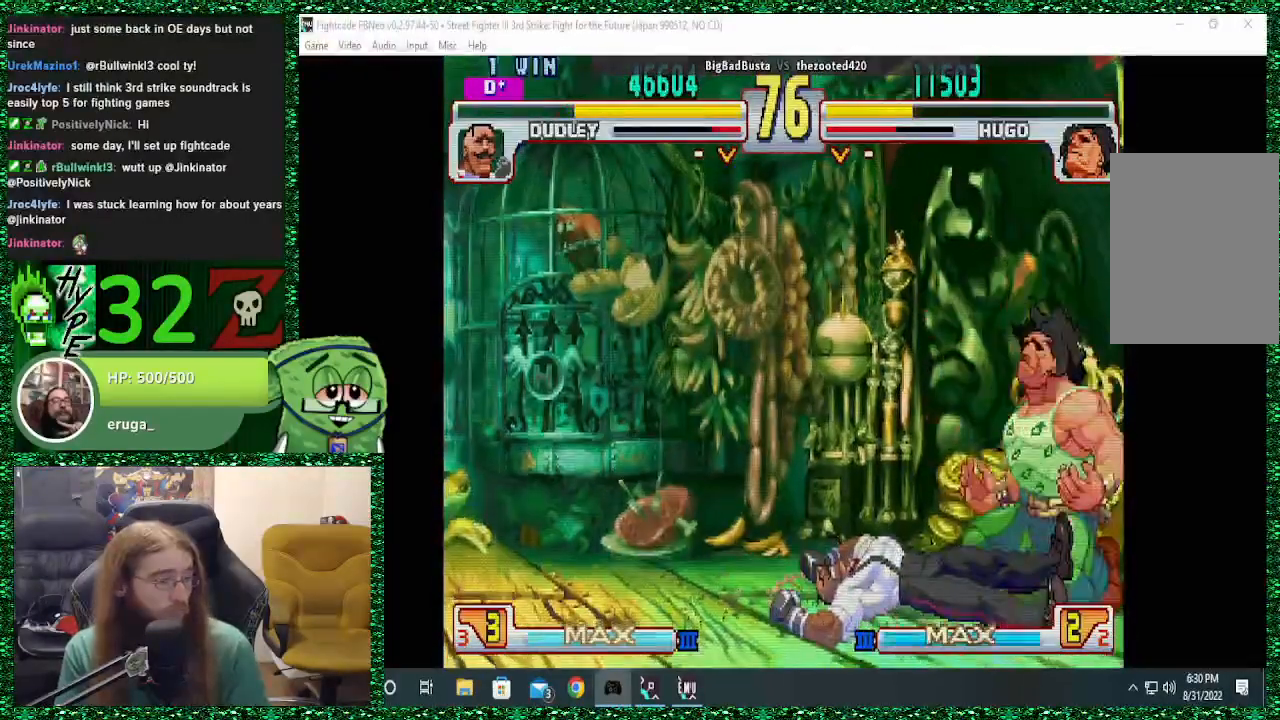
{"buttons": [], "left_stick": "center", "events": [[267, "left_stick", "down"], [367, "R1", "down"], [367, "left_stick", "right"], [500, "R1", "up"], [500, "left_stick", "center"]]}
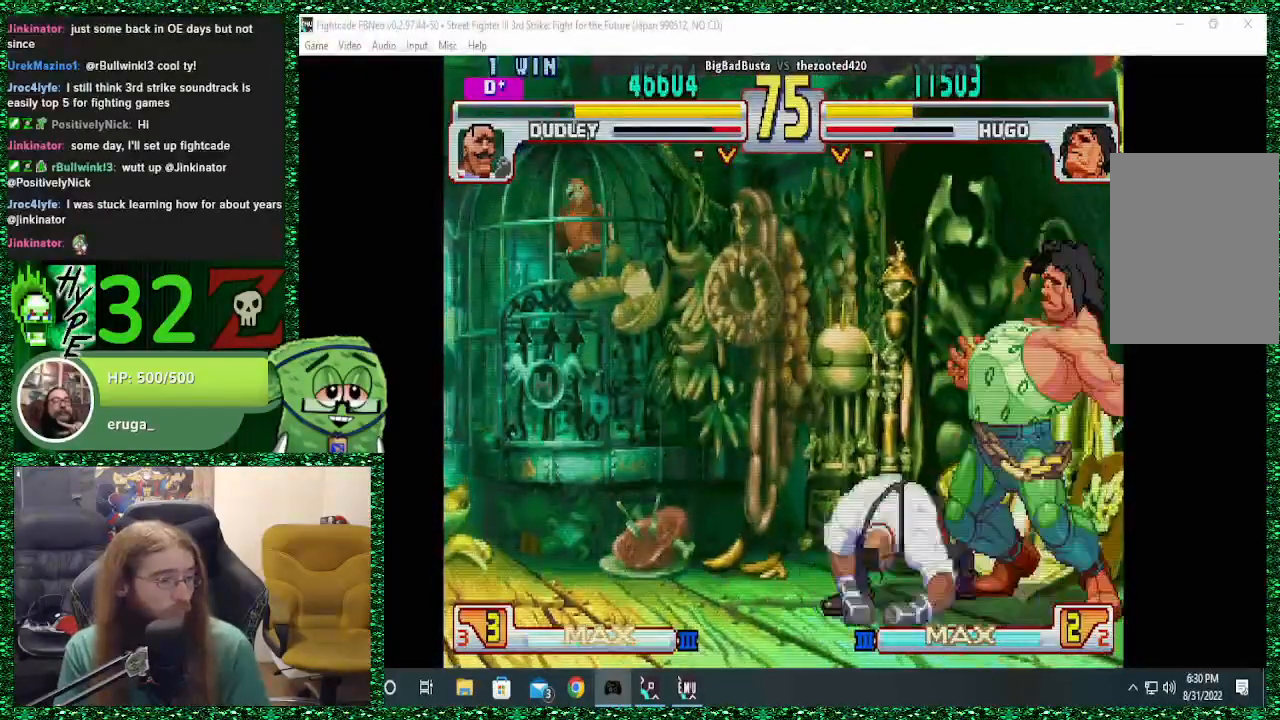
{"buttons": ["TRIANGLE"], "left_stick": "right", "events": [[100, "left_stick", "left"], [267, "left_stick", "down"], [400, "left_stick", "right"], [467, "TRIANGLE", "down"]]}
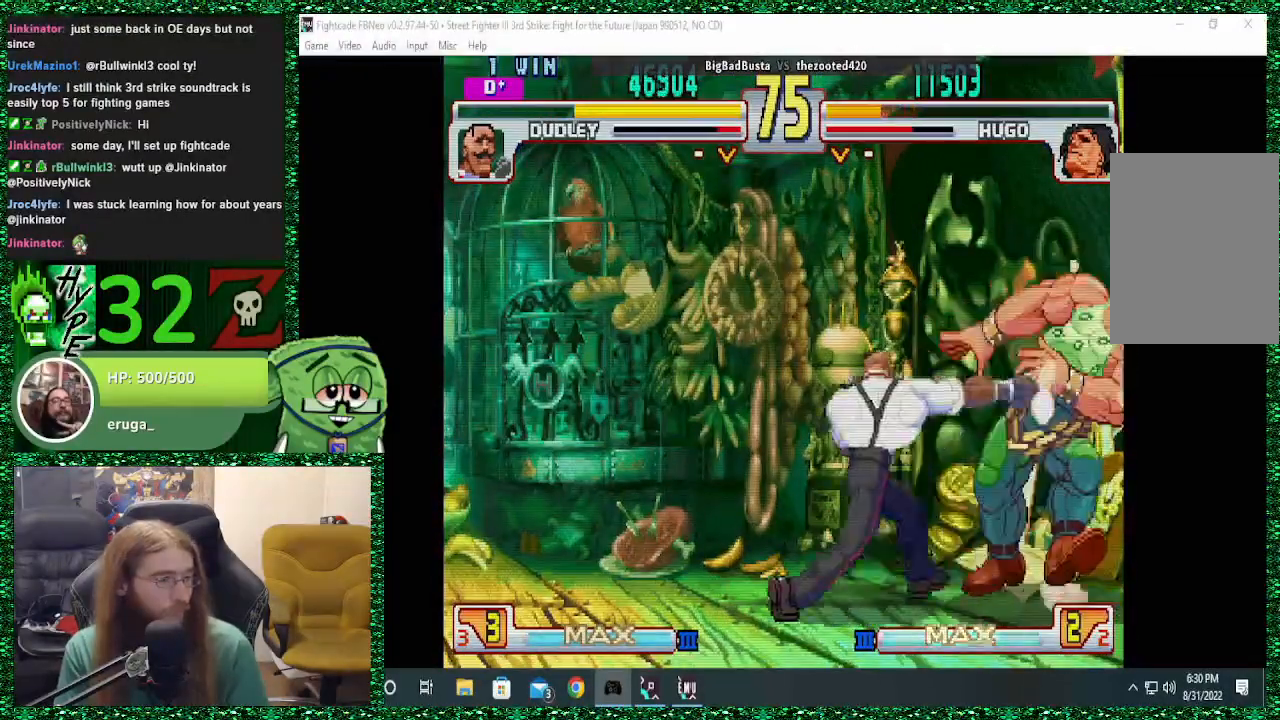
{"buttons": [], "left_stick": "down-right", "events": [[33, "TRIANGLE", "up"], [33, "left_stick", "center"], [100, "left_stick", "left"], [200, "left_stick", "down"], [267, "left_stick", "down-right"]]}
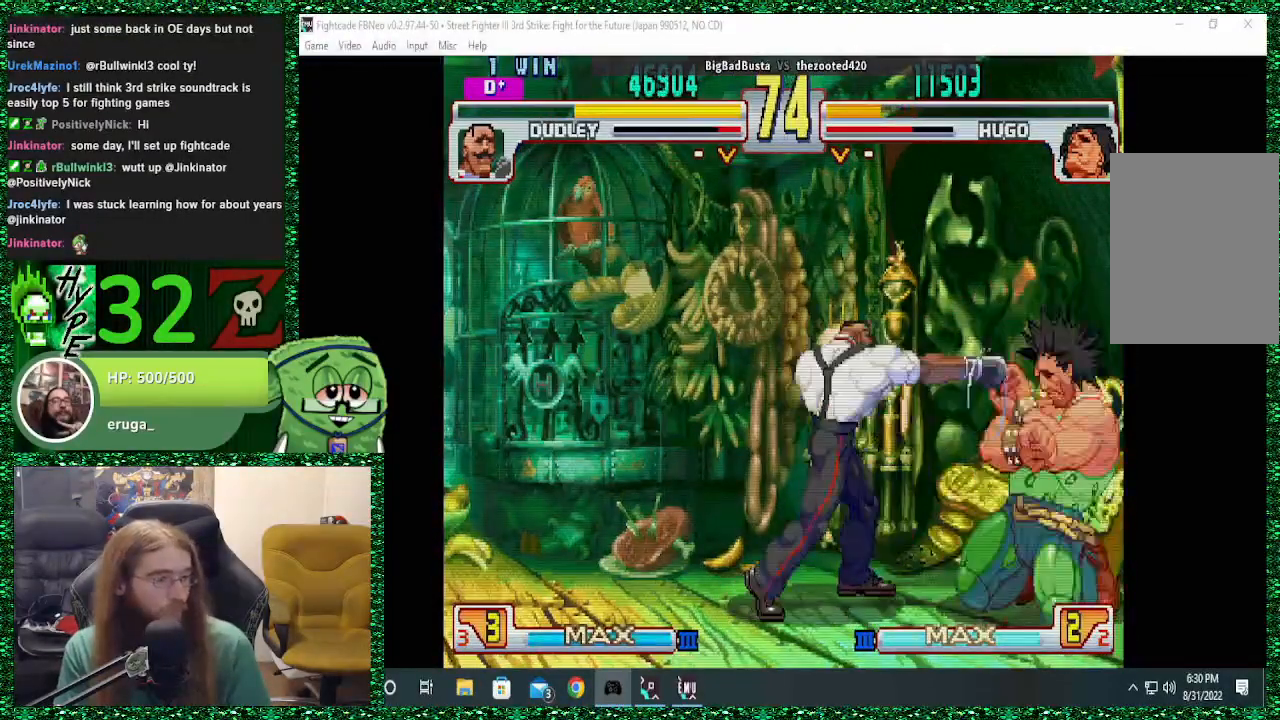
{"buttons": ["SQUARE"], "left_stick": "right", "events": [[233, "left_stick", "center"], [333, "left_stick", "down"], [433, "left_stick", "right"], [467, "SQUARE", "down"]]}
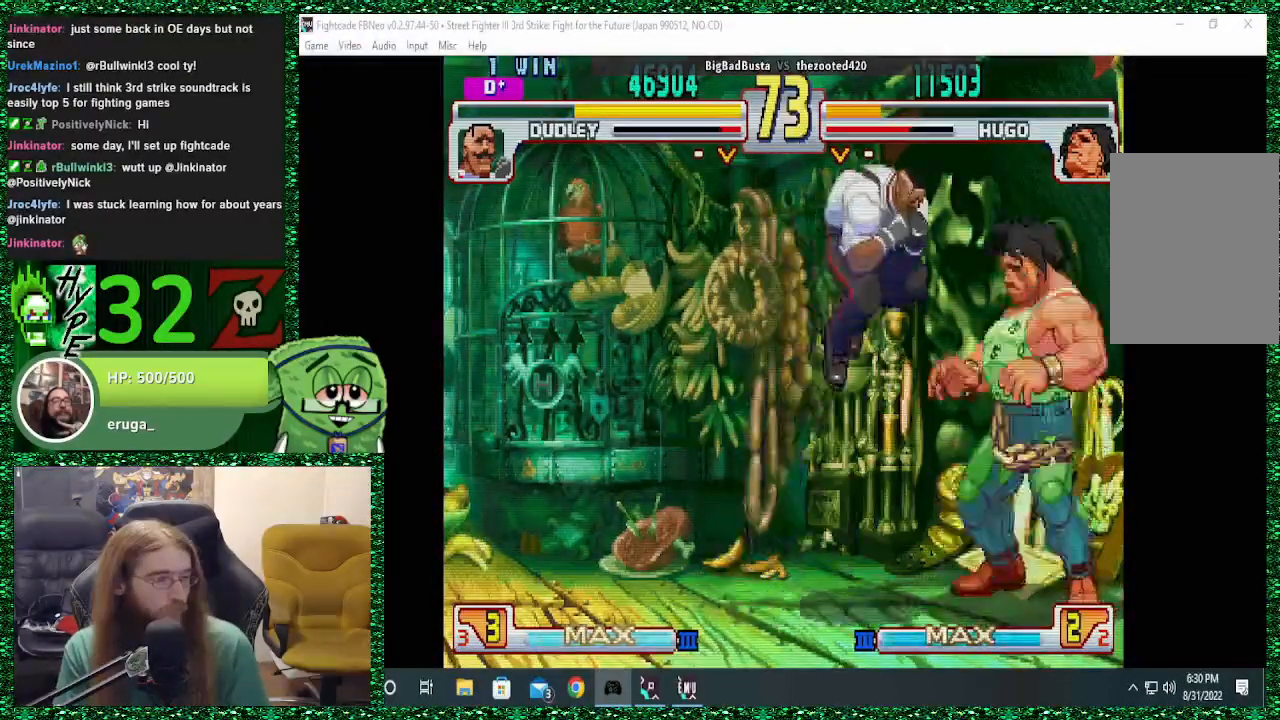
{"buttons": ["CROSS", "SQUARE"], "left_stick": "right", "events": [[33, "SQUARE", "up"], [33, "left_stick", "center"], [167, "left_stick", "left"], [233, "left_stick", "down"], [333, "left_stick", "right"], [500, "CROSS", "down"], [500, "SQUARE", "down"]]}
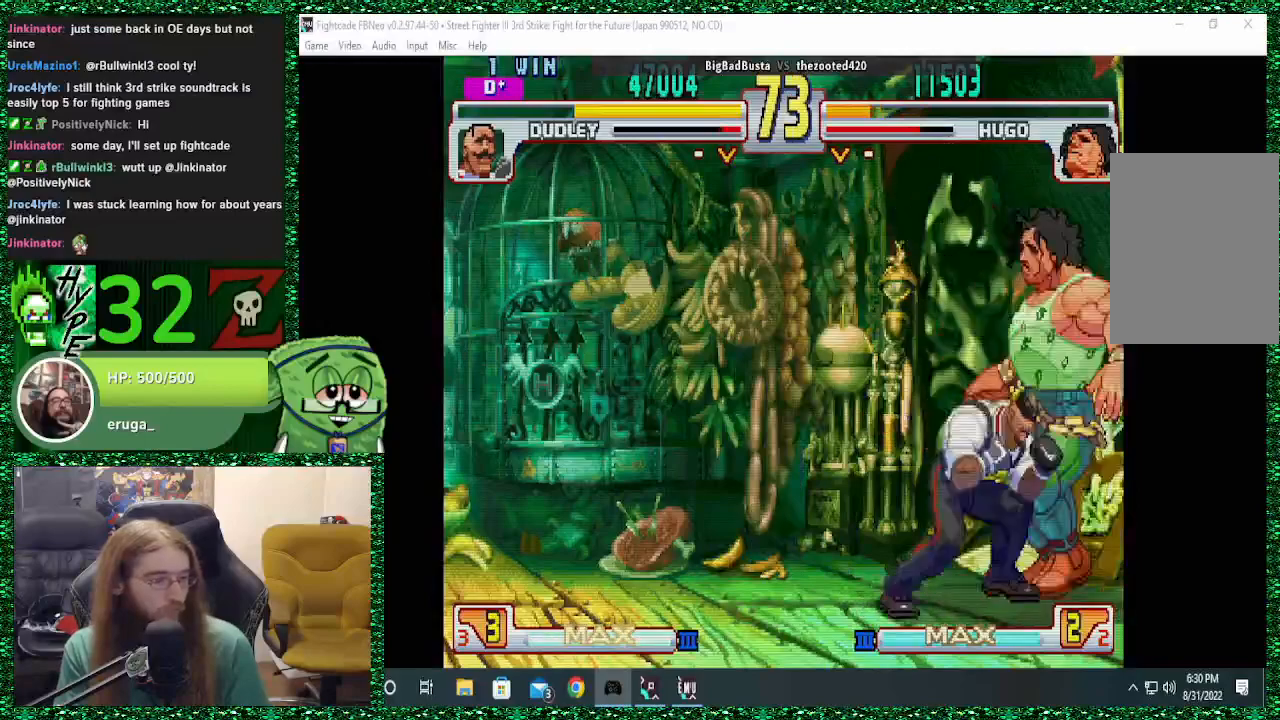
{"buttons": [], "left_stick": "right", "events": [[67, "CROSS", "up"], [67, "SQUARE", "up"]]}
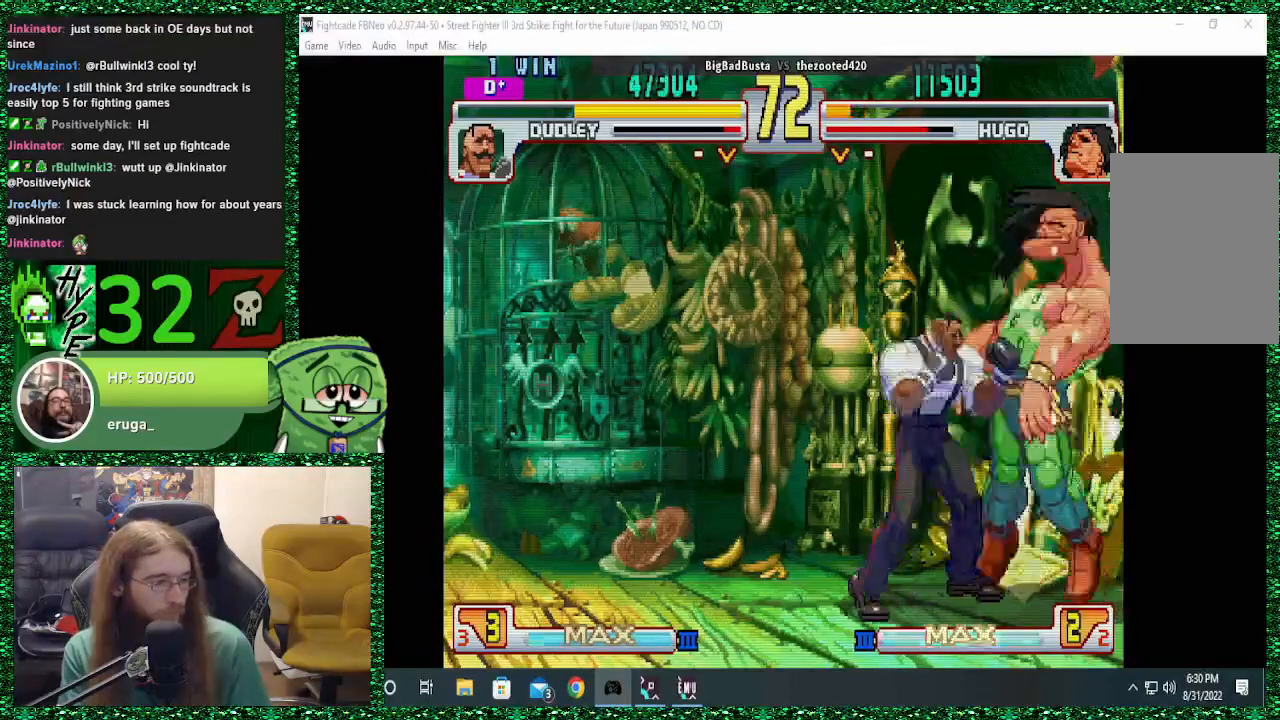
{"buttons": [], "left_stick": "right", "events": [[100, "CROSS", "down"], [100, "SQUARE", "down"], [200, "CROSS", "up"], [200, "SQUARE", "up"], [367, "CROSS", "down"], [367, "SQUARE", "down"], [433, "SQUARE", "up"], [467, "CROSS", "up"]]}
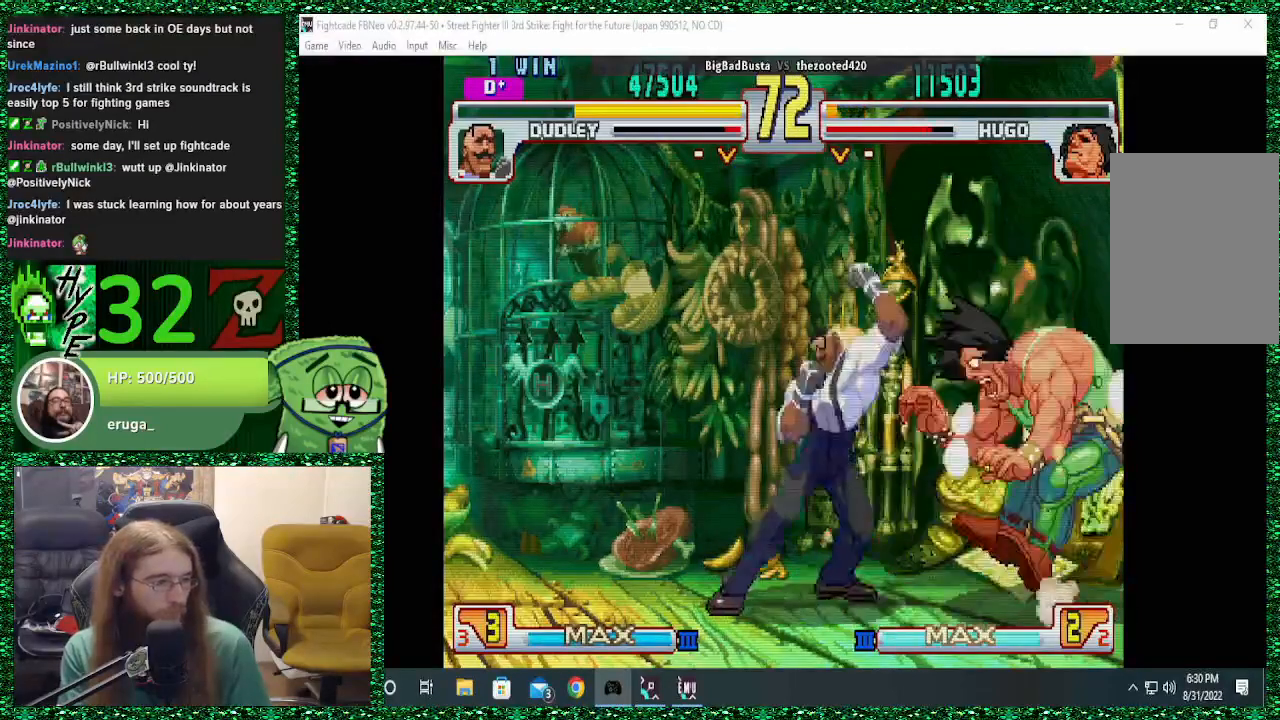
{"buttons": [], "left_stick": "down-right", "events": [[33, "left_stick", "down-right"]]}
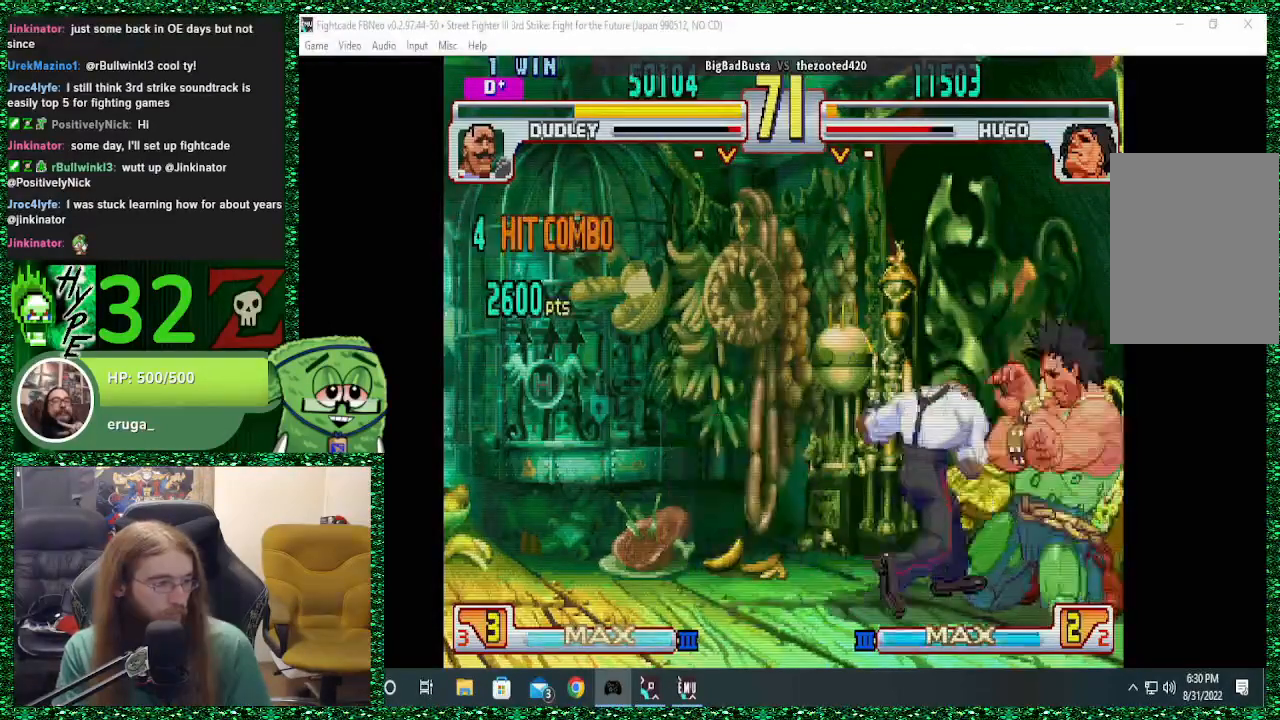
{"buttons": [], "left_stick": "down-right", "events": []}
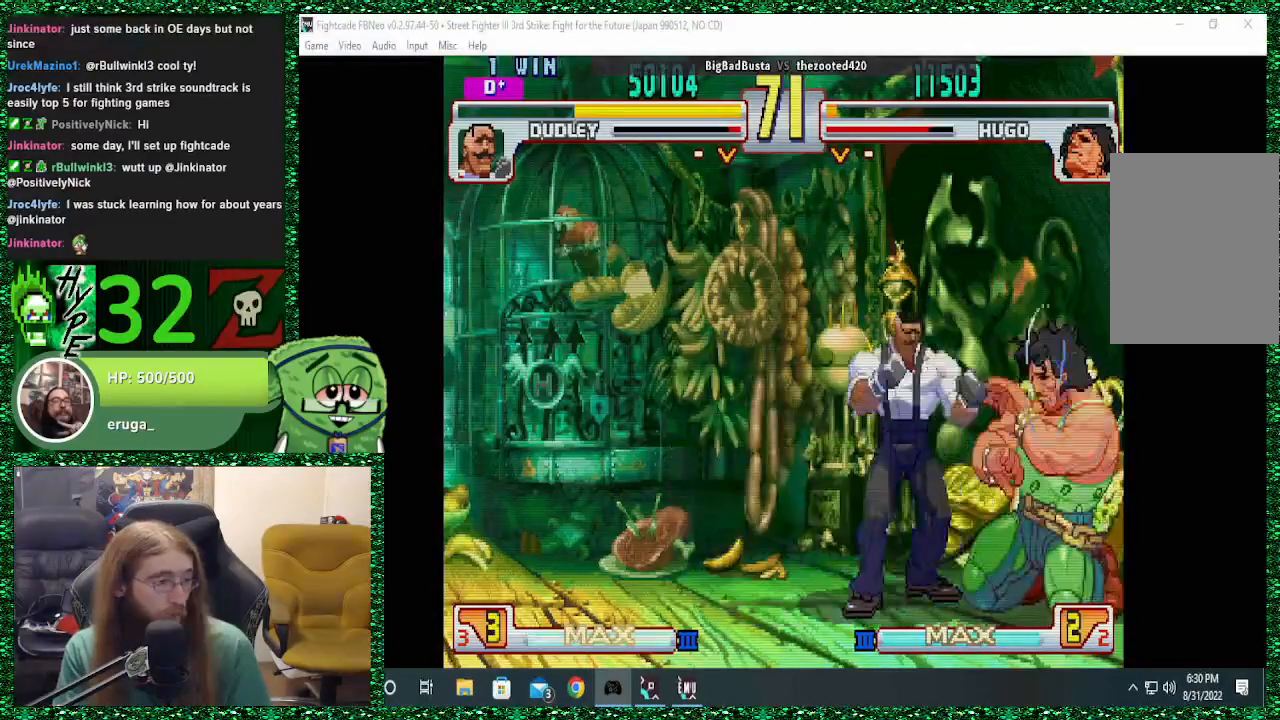
{"buttons": ["CIRCLE"], "left_stick": "down-right", "events": [[467, "CIRCLE", "down"]]}
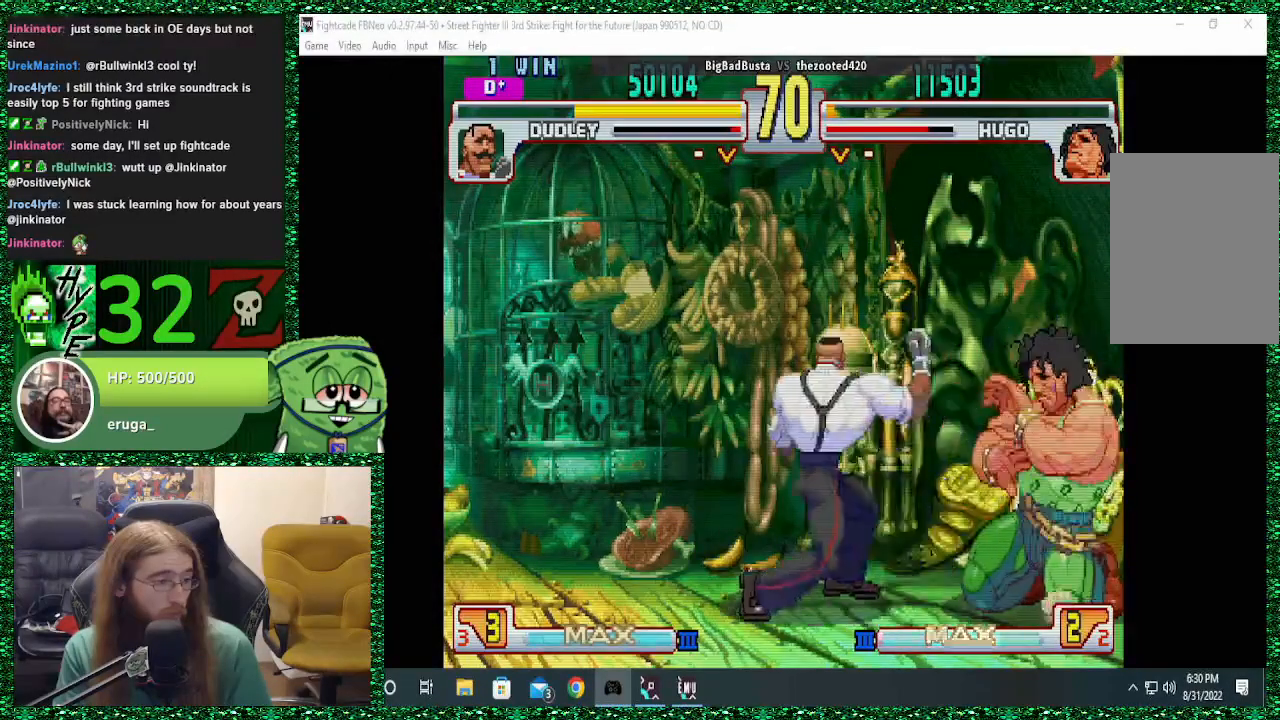
{"buttons": [], "left_stick": "down-right", "events": [[33, "CIRCLE", "up"], [100, "CIRCLE", "down"], [167, "CIRCLE", "up"], [233, "CIRCLE", "down"], [300, "CIRCLE", "up"]]}
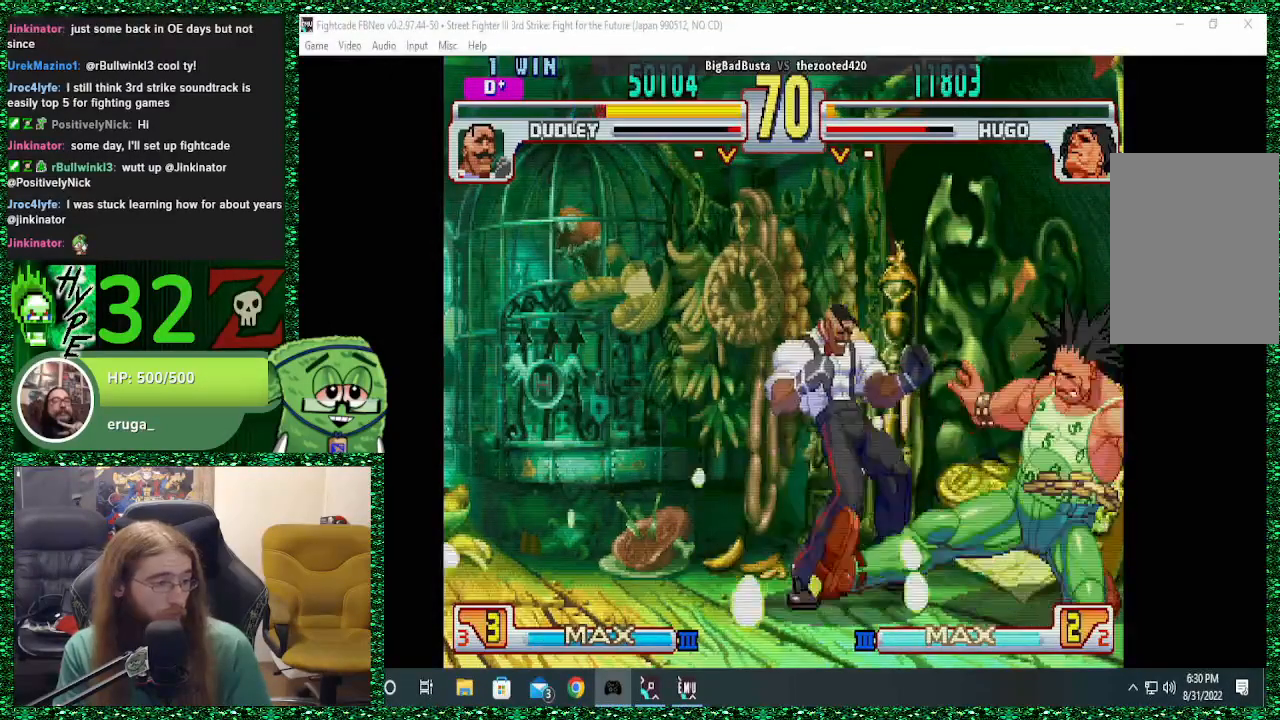
{"buttons": [], "left_stick": "left", "events": [[133, "left_stick", "center"], [200, "left_stick", "left"]]}
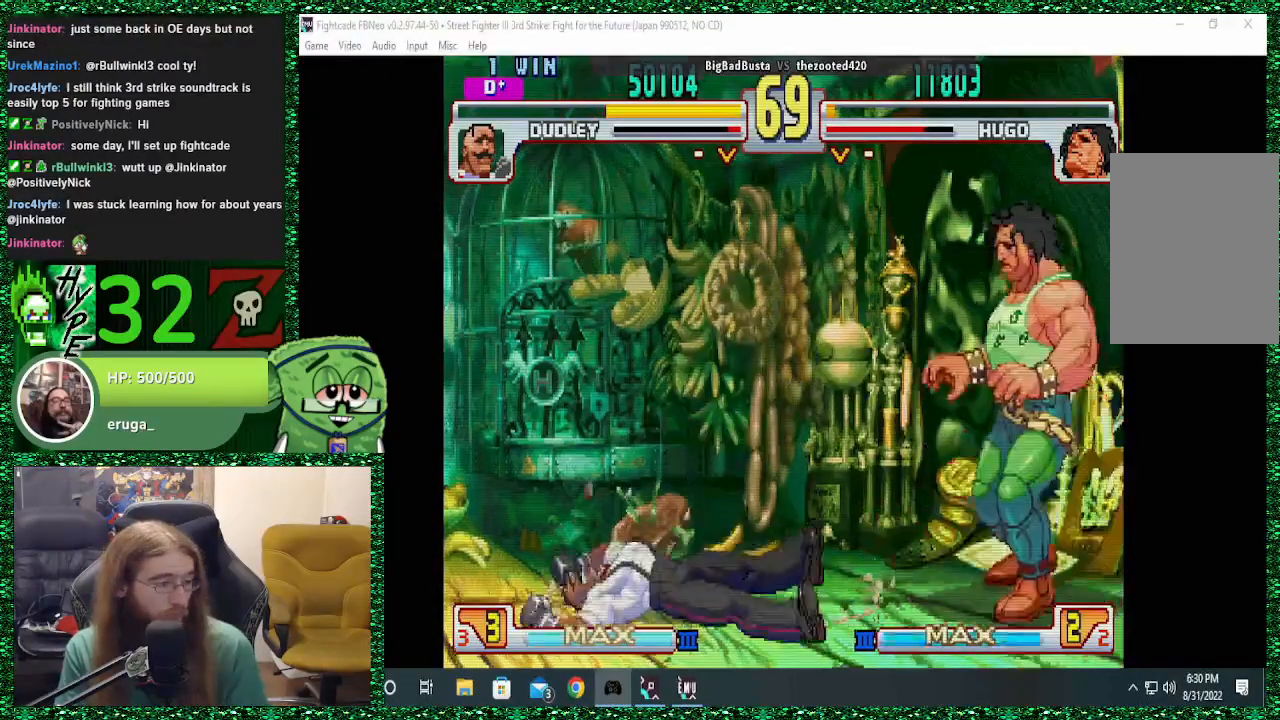
{"buttons": [], "left_stick": "down", "events": [[500, "left_stick", "down"]]}
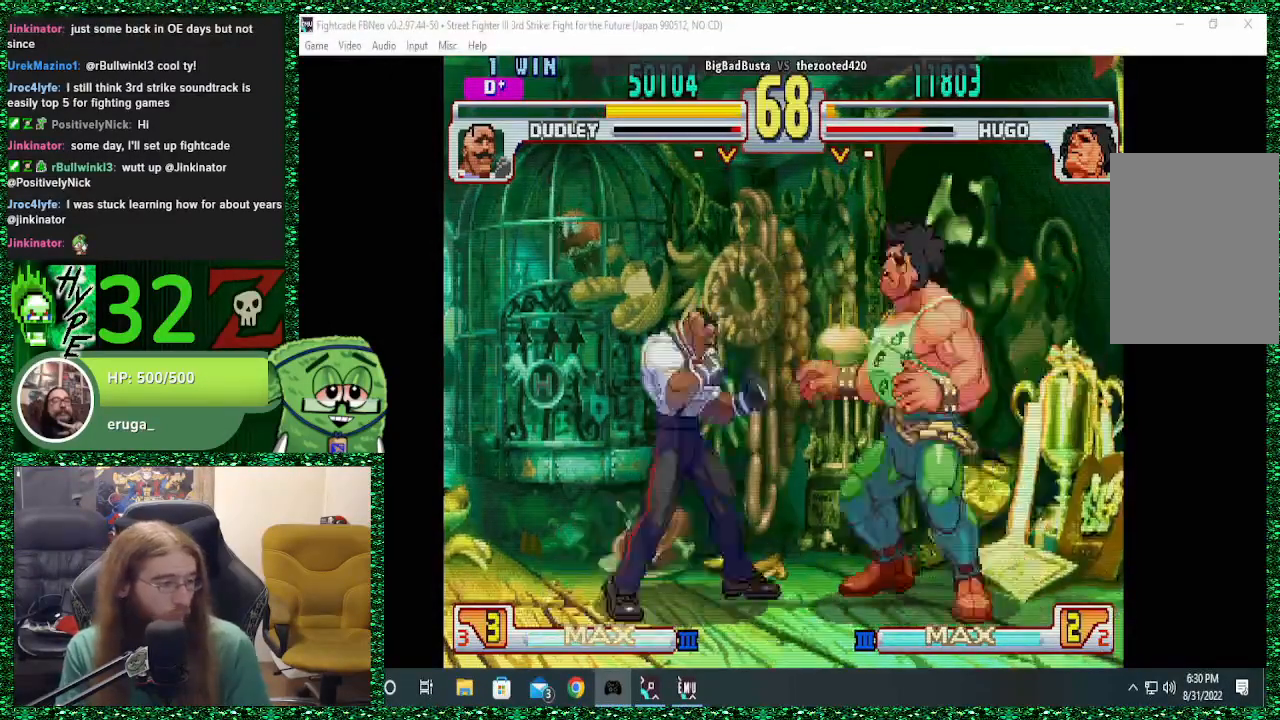
{"buttons": [], "left_stick": "right", "events": [[67, "R1", "down"], [67, "left_stick", "right"], [200, "R1", "up"]]}
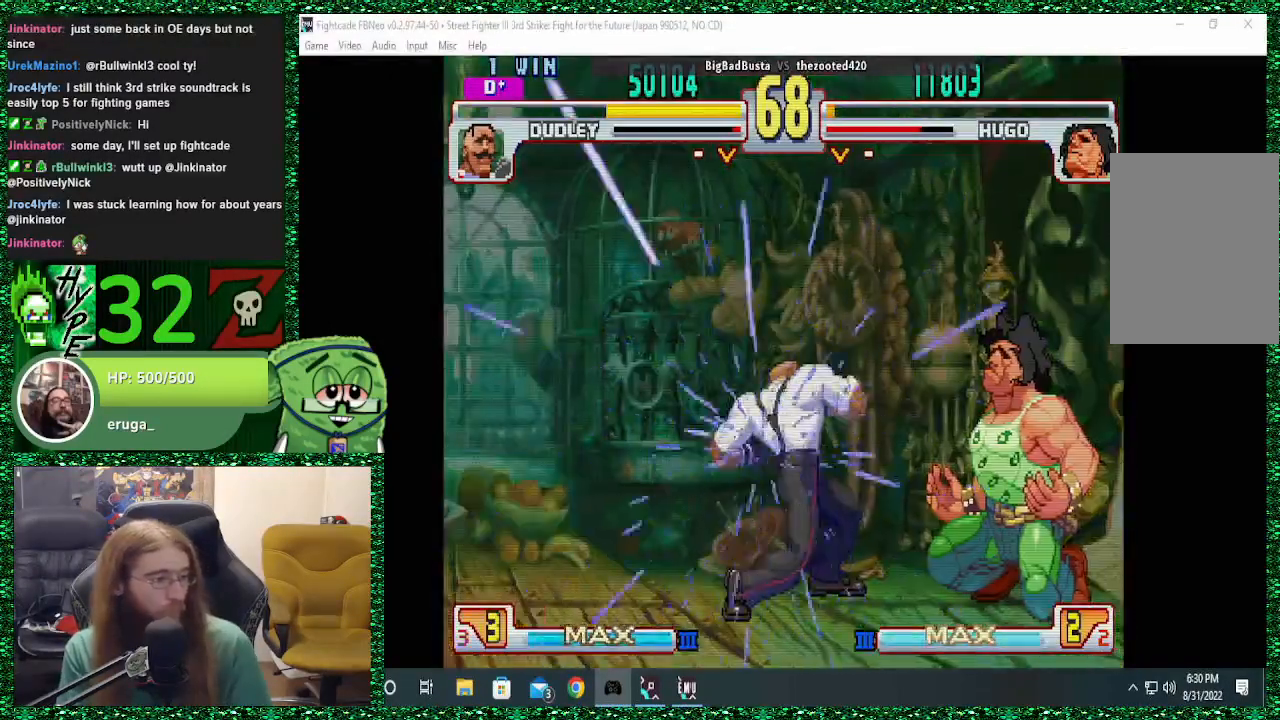
{"buttons": [], "left_stick": "right", "events": []}
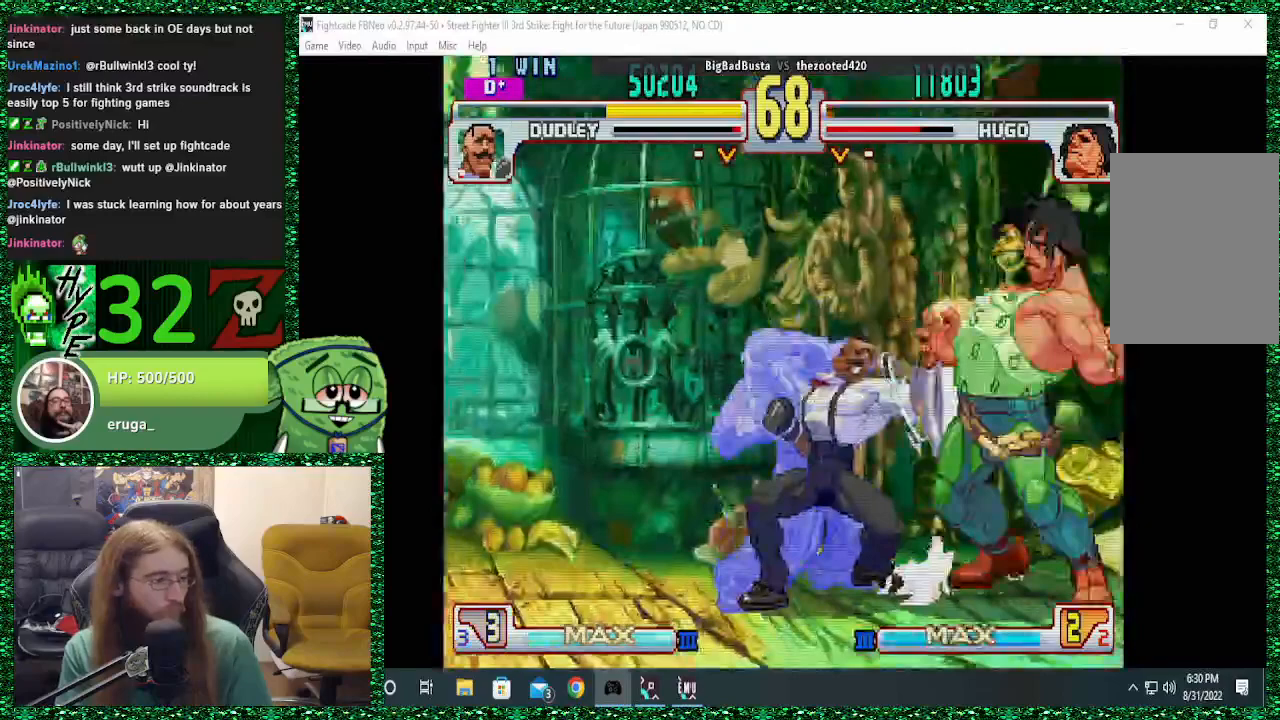
{"buttons": [], "left_stick": "right", "events": [[367, "SQUARE", "down"], [467, "SQUARE", "up"]]}
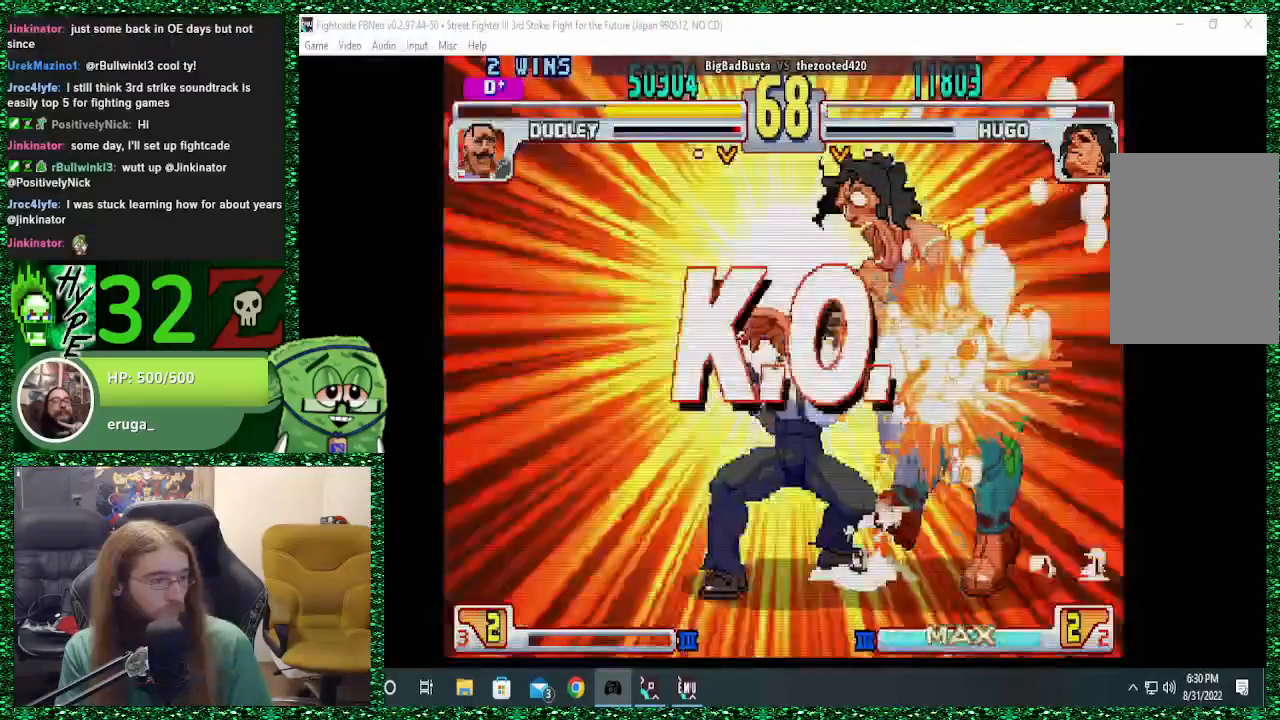
{"buttons": [], "left_stick": "center", "events": [[267, "left_stick", "center"]]}
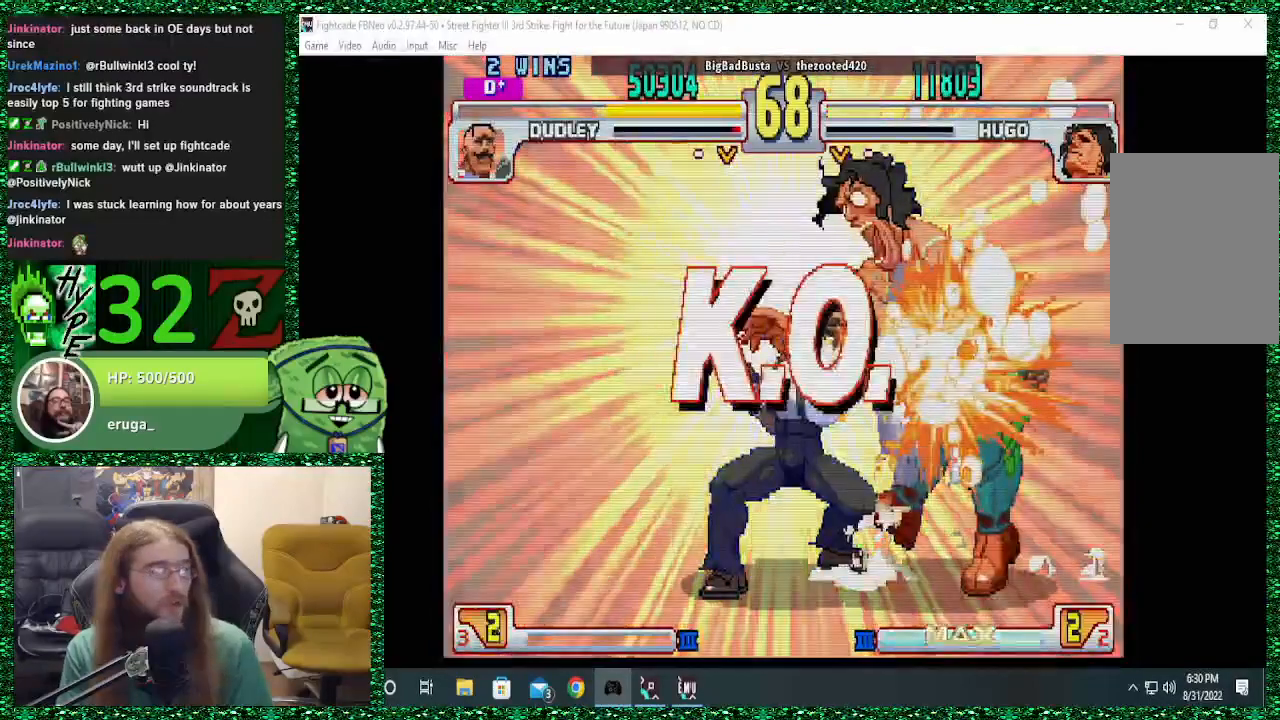
{"buttons": [], "left_stick": "center", "events": []}